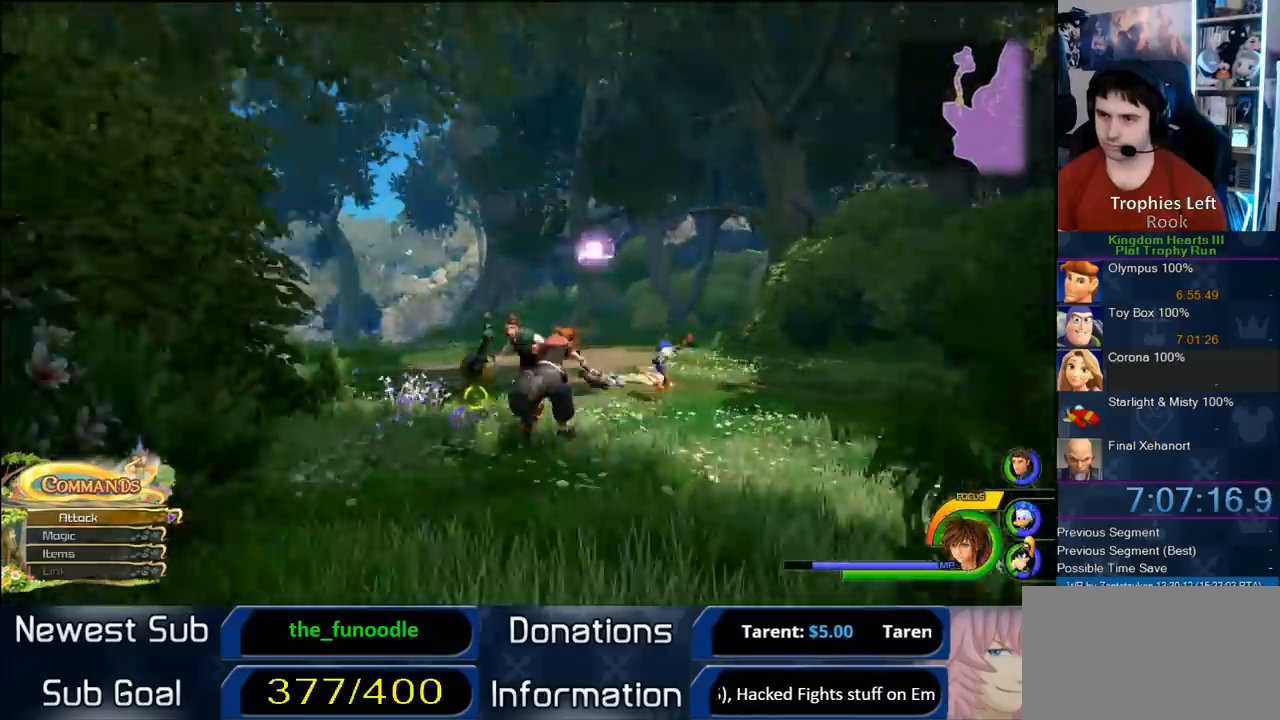
Gameplay with a controller (PlayStation layout); each line is a JSON object with the inputs held at the frame after it (dt_ms = milliseconds from this image to that frame). "button_events" lists button changes between this image and that frame as [ms after this image, input, new state], when the widget could be followed in between (sticks are given only as held states). Not read: L1 L3 R1 R3.
{"dt_ms": 500, "buttons": ["CROSS"], "left_stick": "up-left", "right_stick": "center", "button_events": [[150, "CROSS", "down"], [383, "DPAD_RIGHT", "down"], [467, "DPAD_RIGHT", "up"]]}
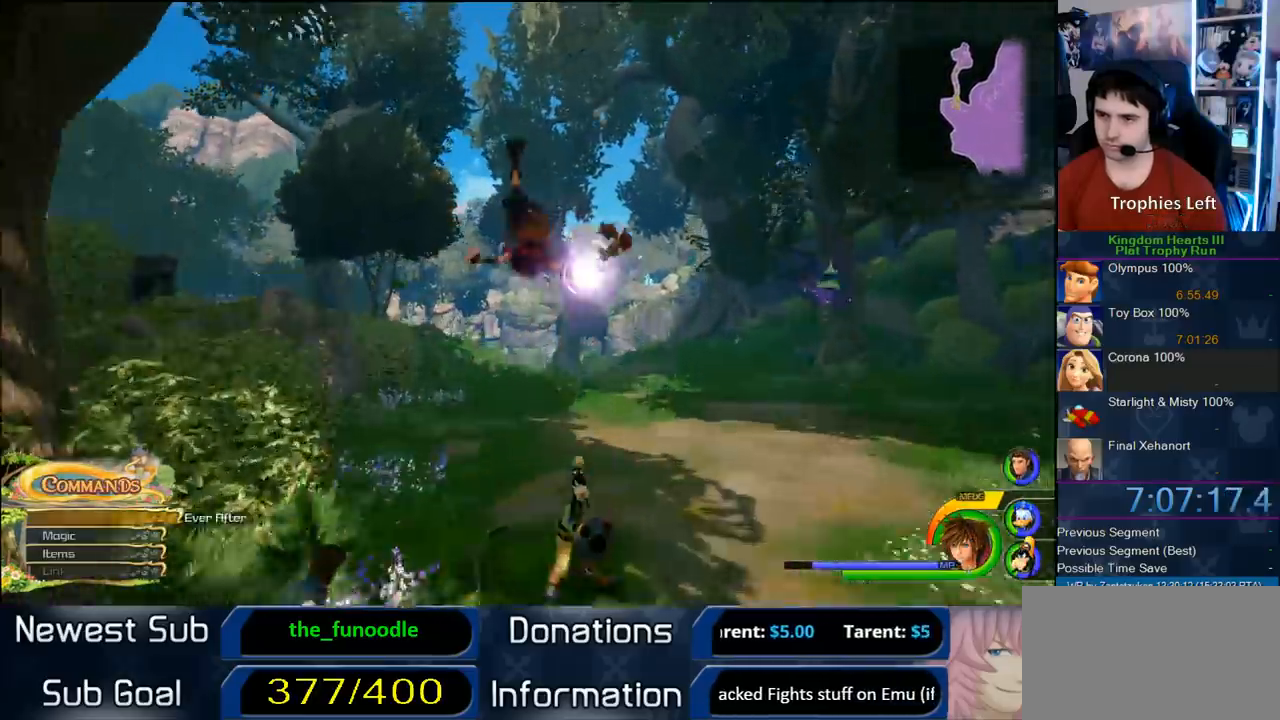
{"dt_ms": 500, "buttons": ["CROSS"], "left_stick": "up-left", "right_stick": "center", "button_events": [[83, "DPAD_LEFT", "down"], [150, "DPAD_LEFT", "up"]]}
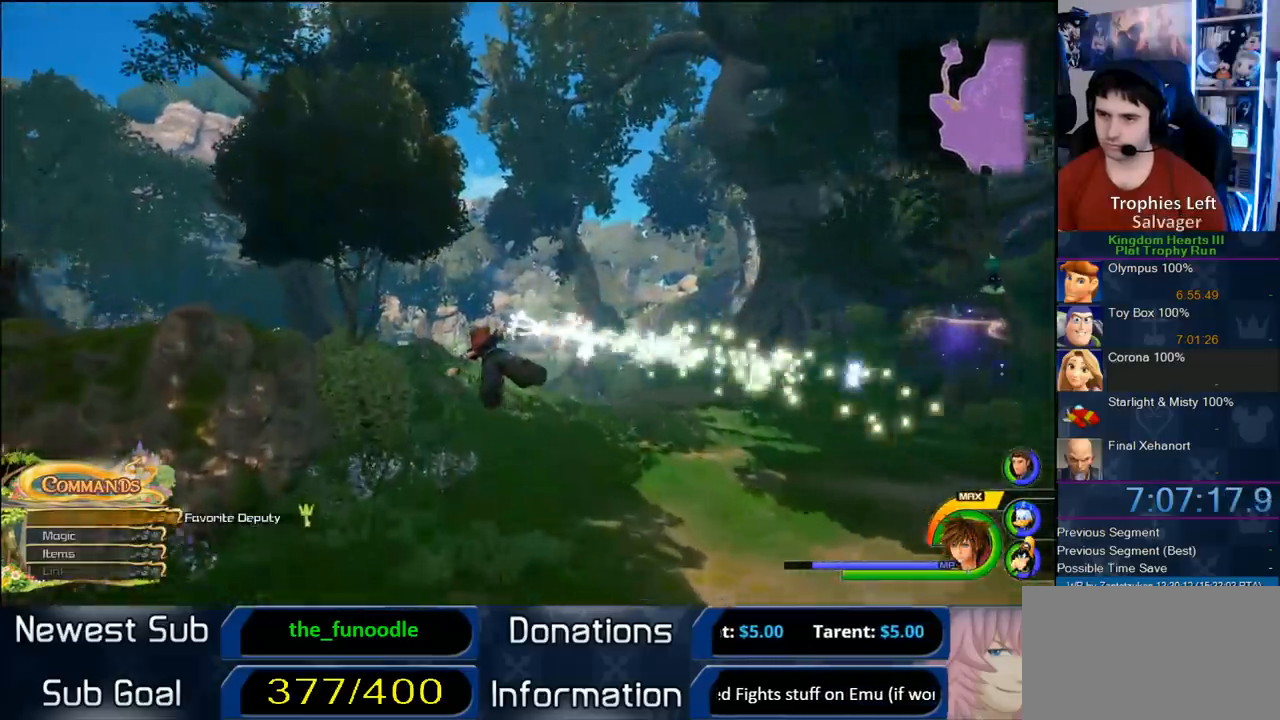
{"dt_ms": 500, "buttons": ["CROSS"], "left_stick": "up-left", "right_stick": "center", "button_events": []}
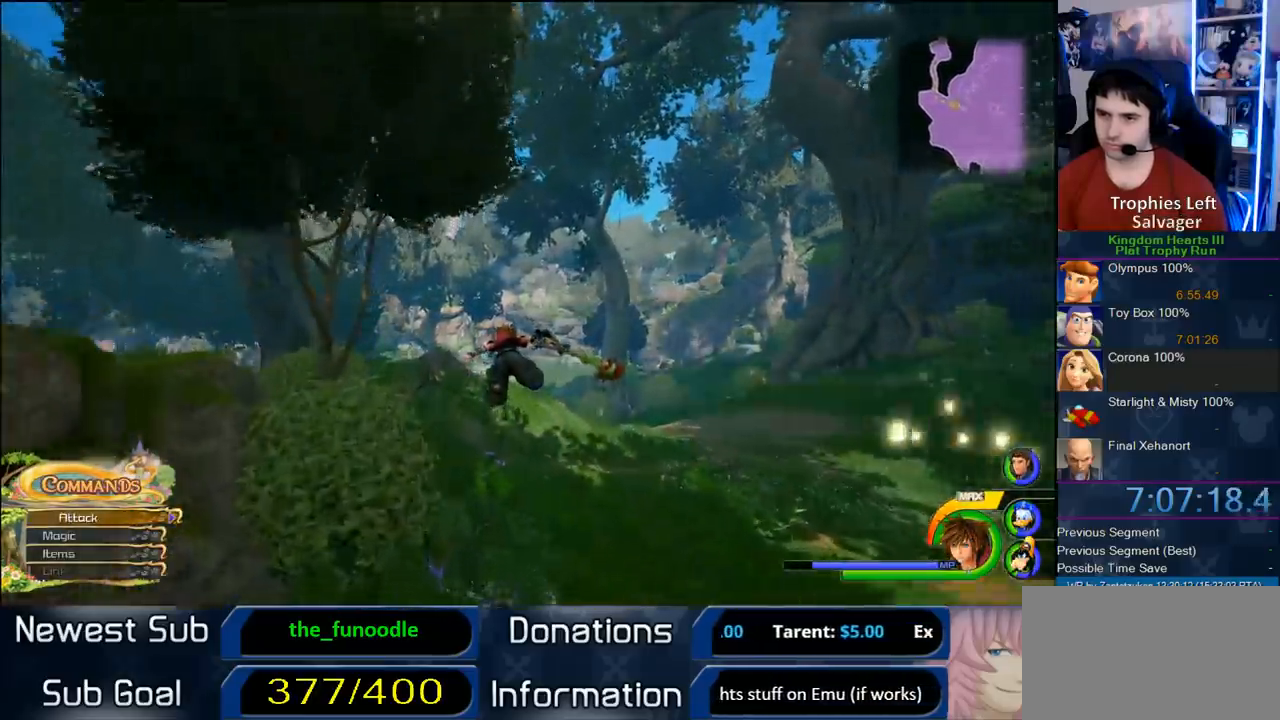
{"dt_ms": 500, "buttons": ["CROSS"], "left_stick": "up-left", "right_stick": "center", "button_events": []}
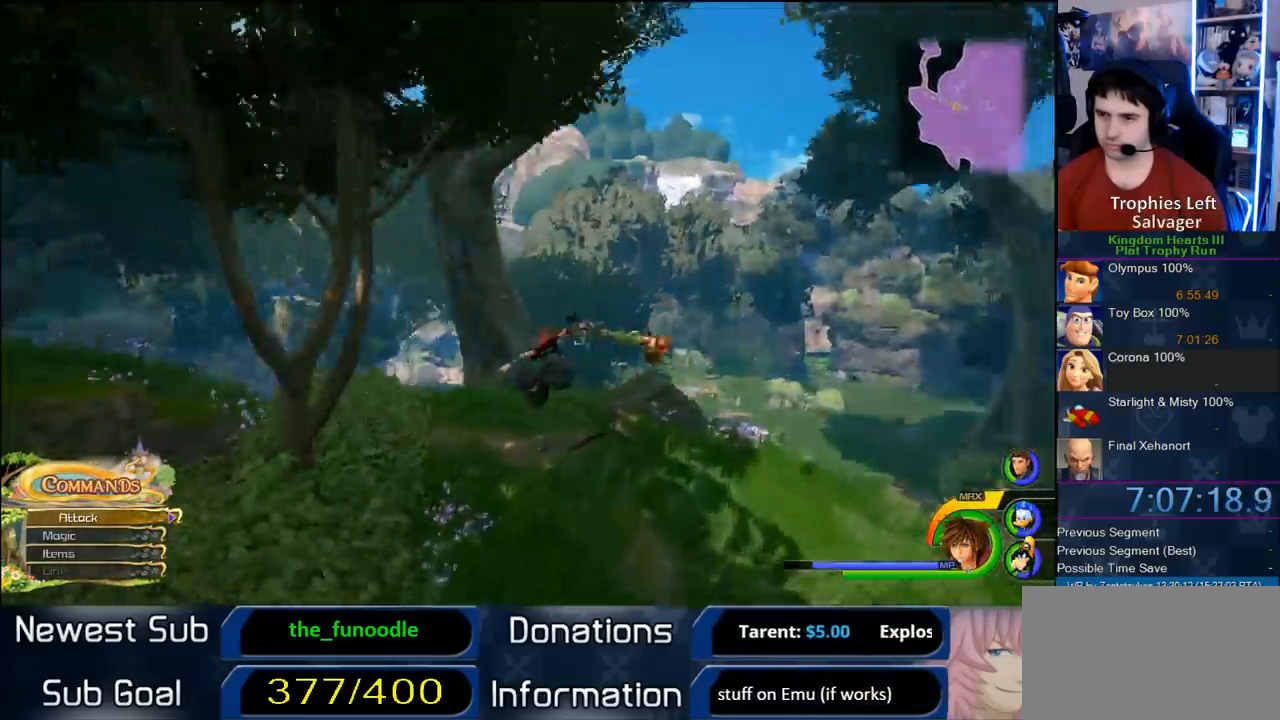
{"dt_ms": 1000, "buttons": ["CROSS"], "left_stick": "up-left", "right_stick": "center", "button_events": []}
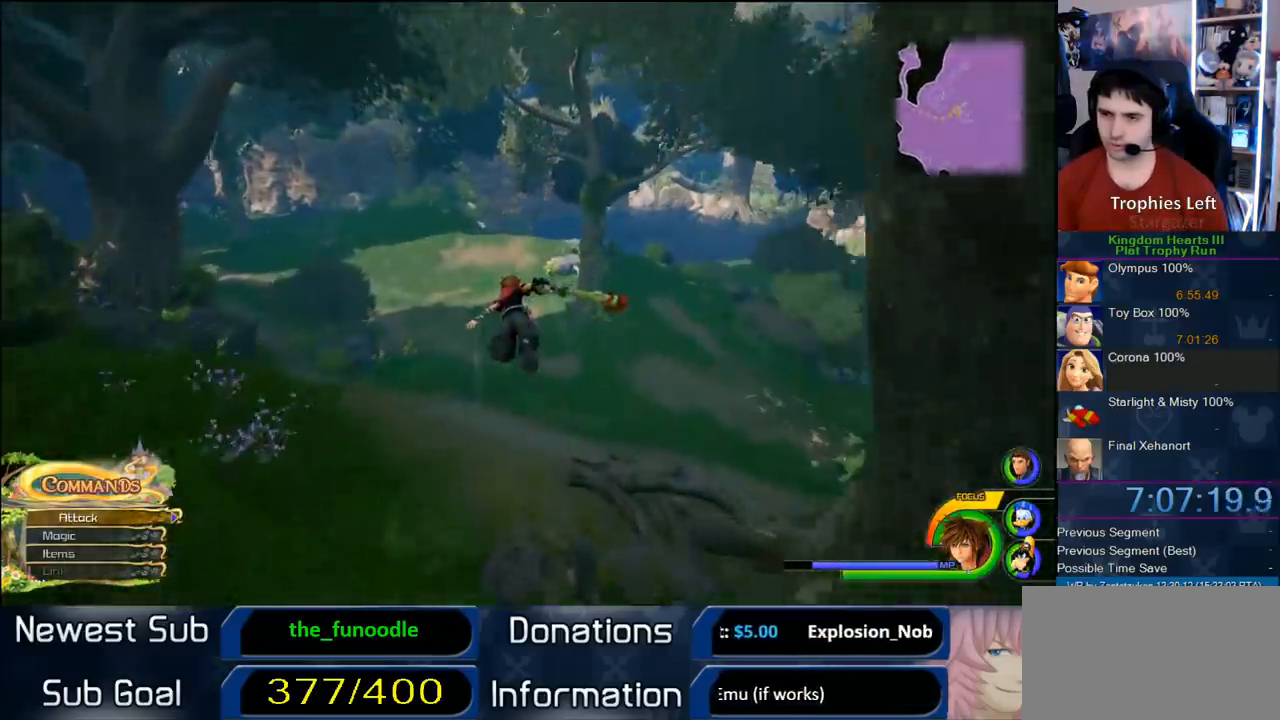
{"dt_ms": 500, "buttons": ["CROSS"], "left_stick": "up-left", "right_stick": "center", "button_events": []}
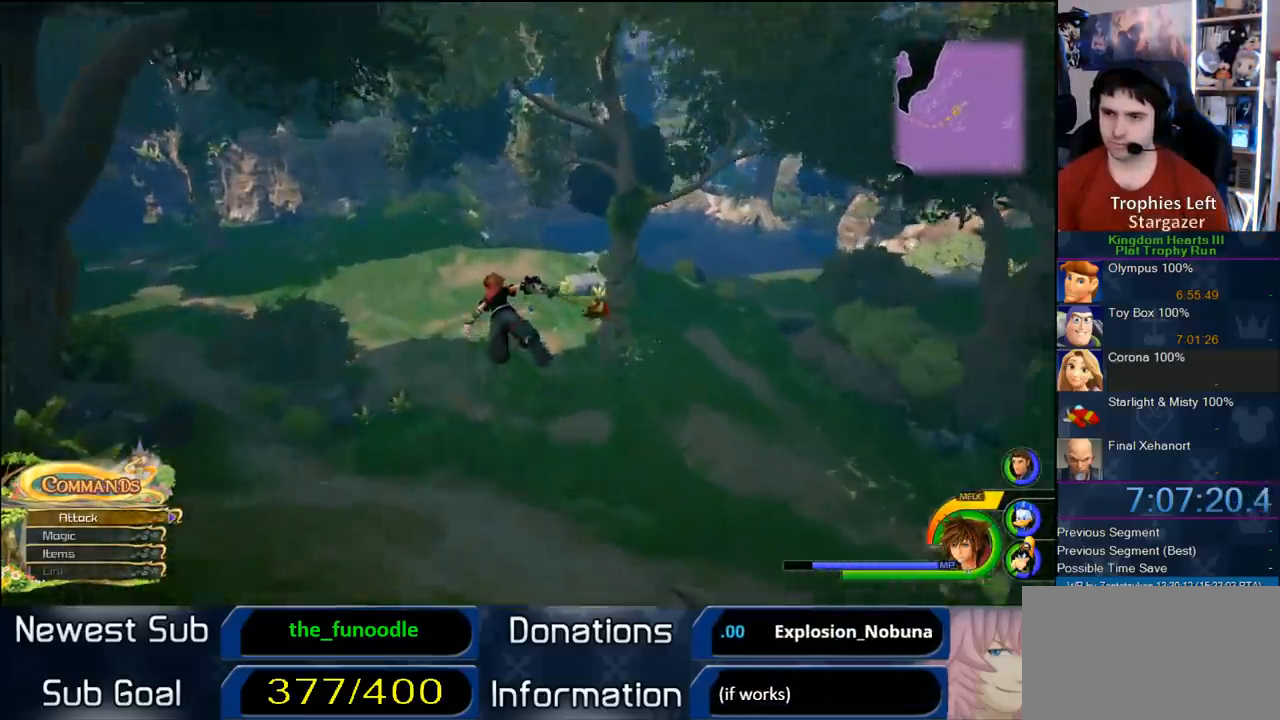
{"dt_ms": 500, "buttons": ["CROSS"], "left_stick": "up-left", "right_stick": "center", "button_events": []}
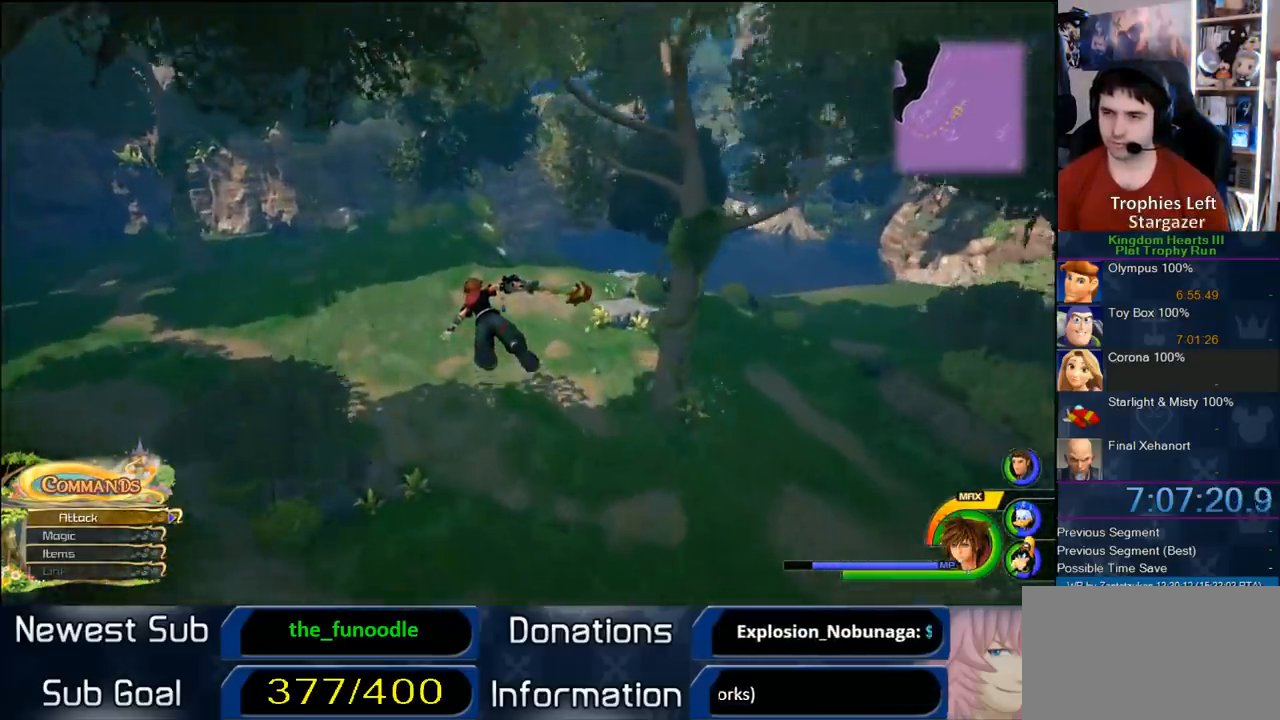
{"dt_ms": 500, "buttons": ["CROSS"], "left_stick": "up-left", "right_stick": "right", "button_events": []}
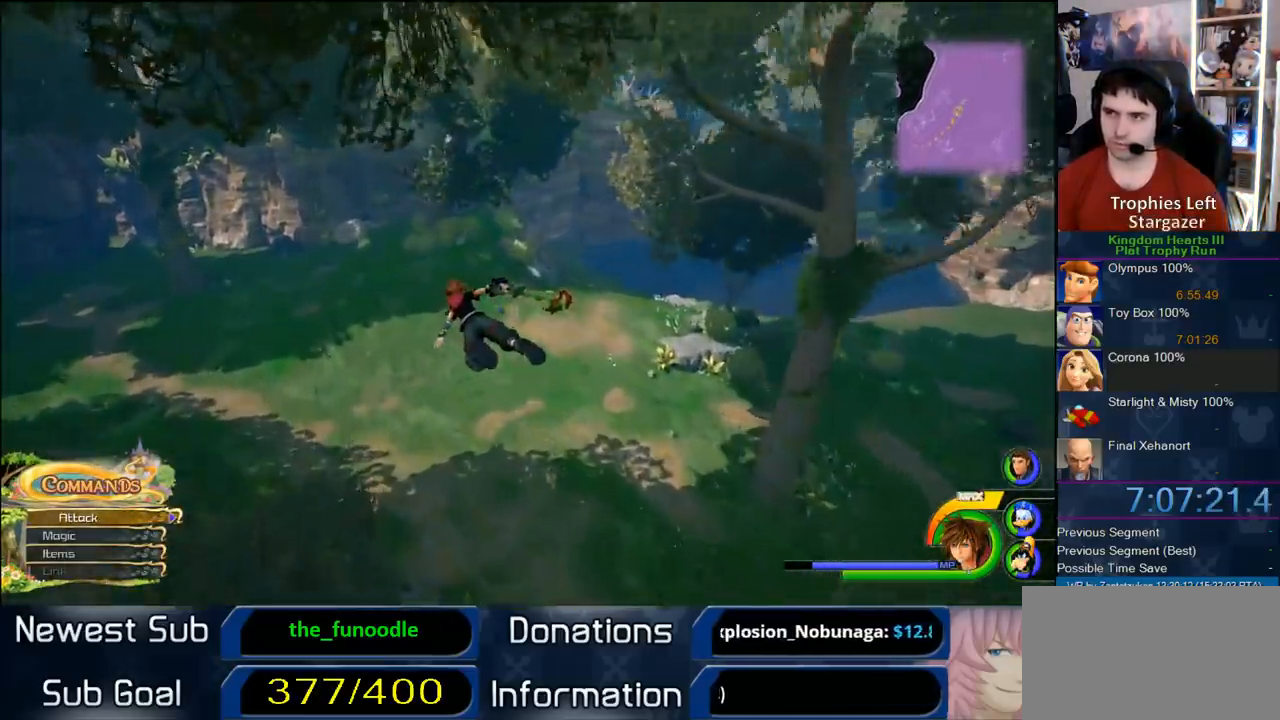
{"dt_ms": 500, "buttons": ["CROSS"], "left_stick": "up-left", "right_stick": "center", "button_events": []}
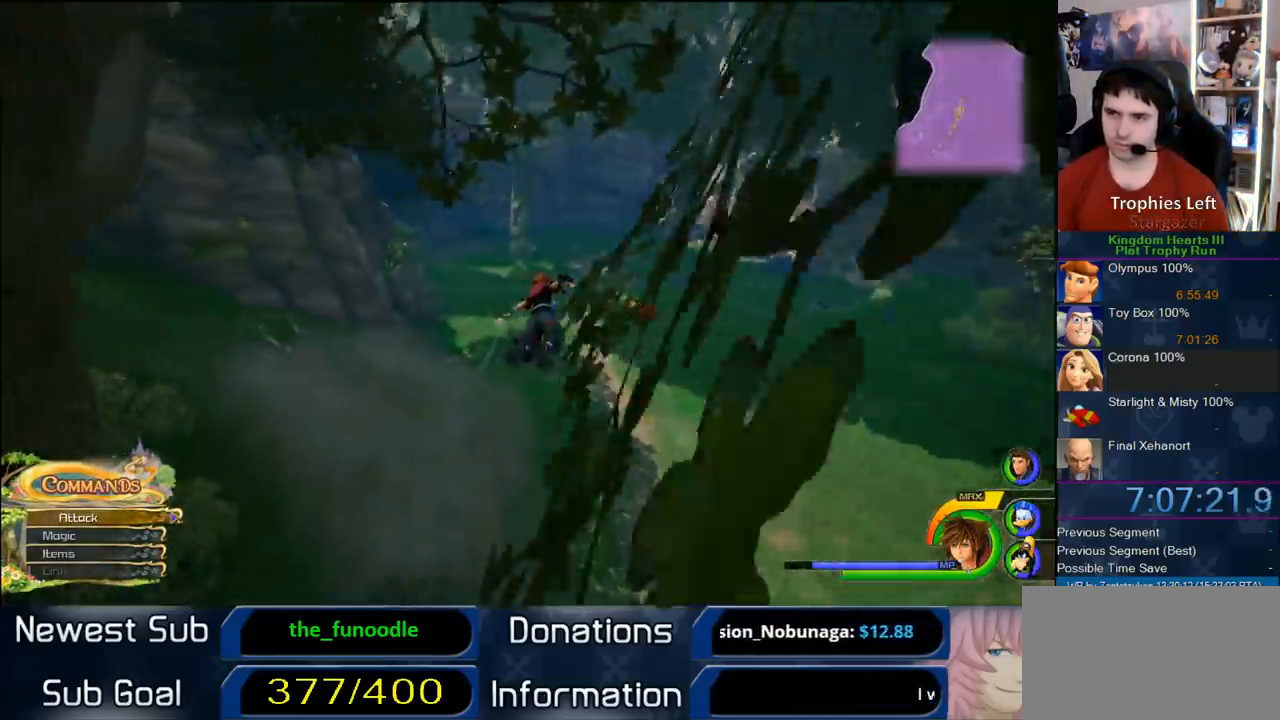
{"dt_ms": 500, "buttons": ["CROSS"], "left_stick": "up", "right_stick": "center", "button_events": []}
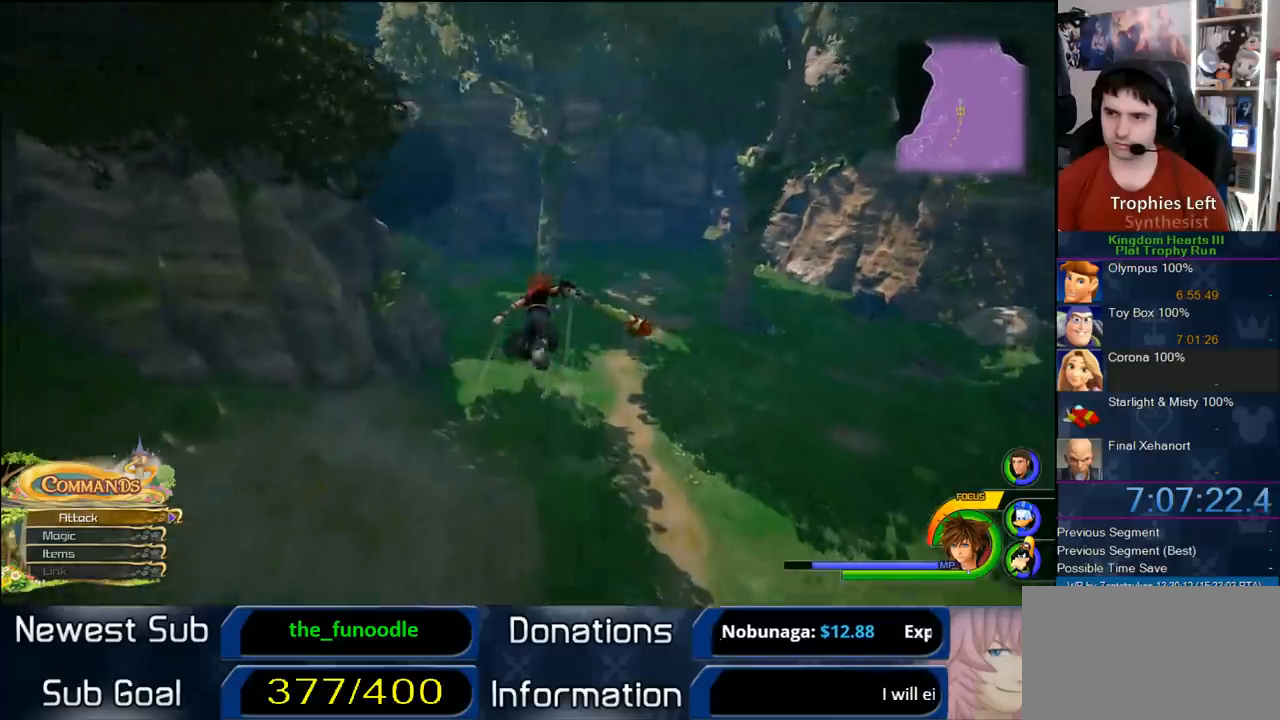
{"dt_ms": 500, "buttons": ["CROSS"], "left_stick": "up-right", "right_stick": "center", "button_events": []}
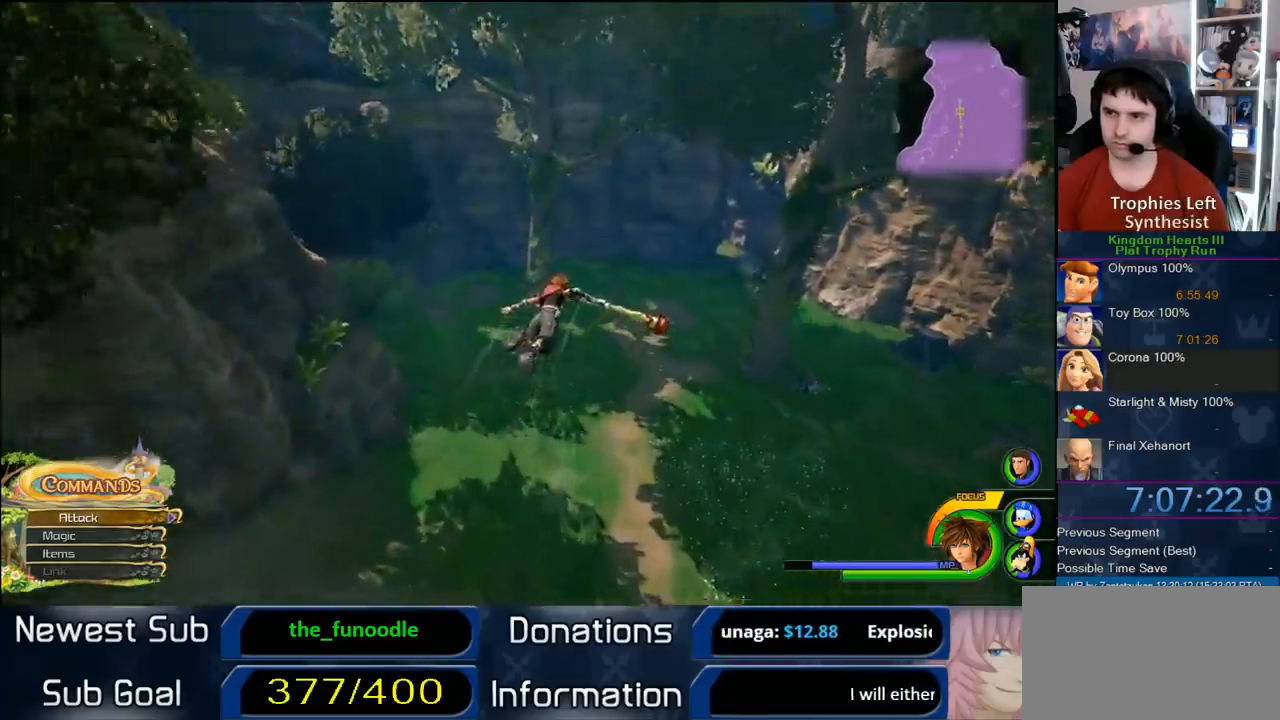
{"dt_ms": 500, "buttons": ["CROSS"], "left_stick": "up-right", "right_stick": "center", "button_events": []}
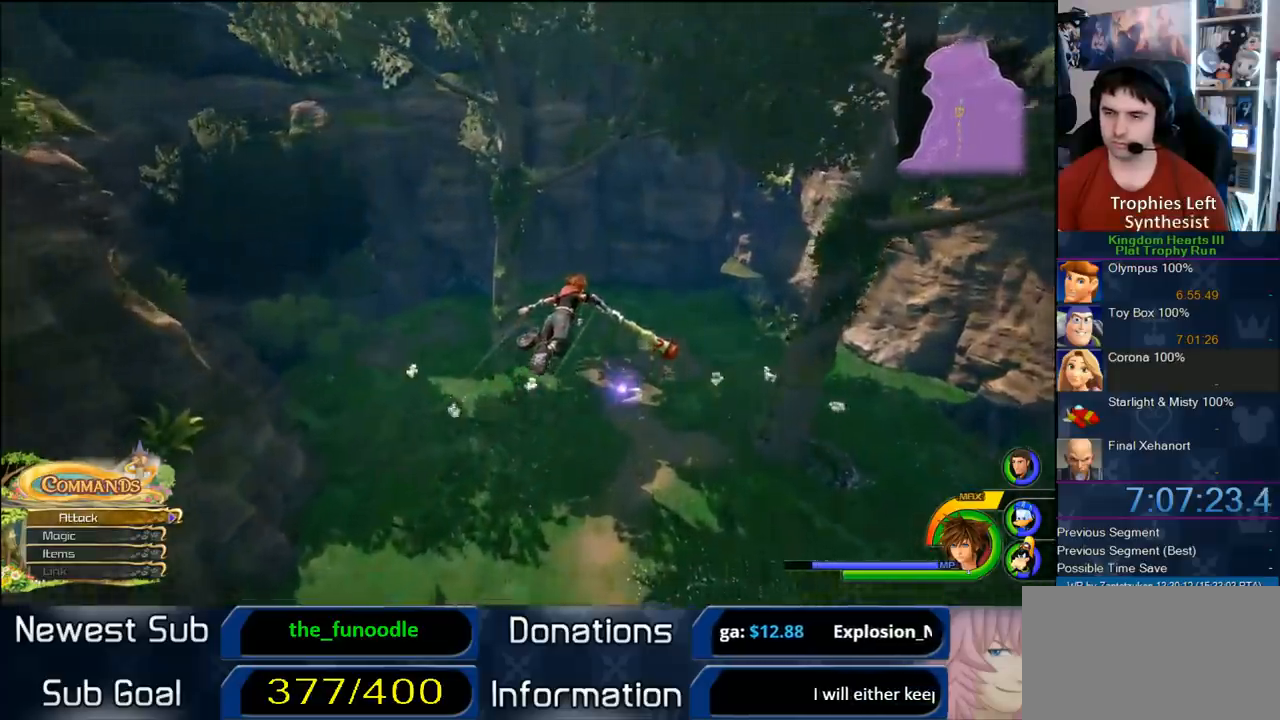
{"dt_ms": 500, "buttons": ["CROSS"], "left_stick": "up", "right_stick": "center", "button_events": []}
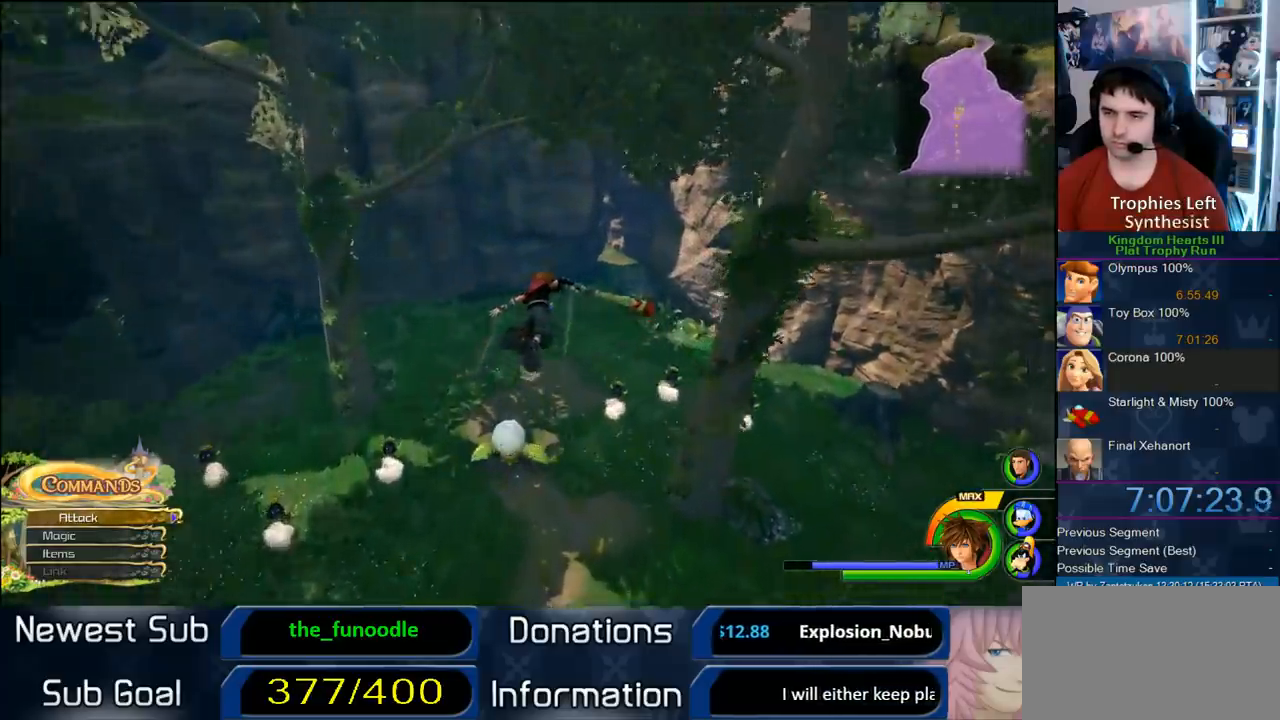
{"dt_ms": 500, "buttons": ["CROSS"], "left_stick": "up-right", "right_stick": "center", "button_events": []}
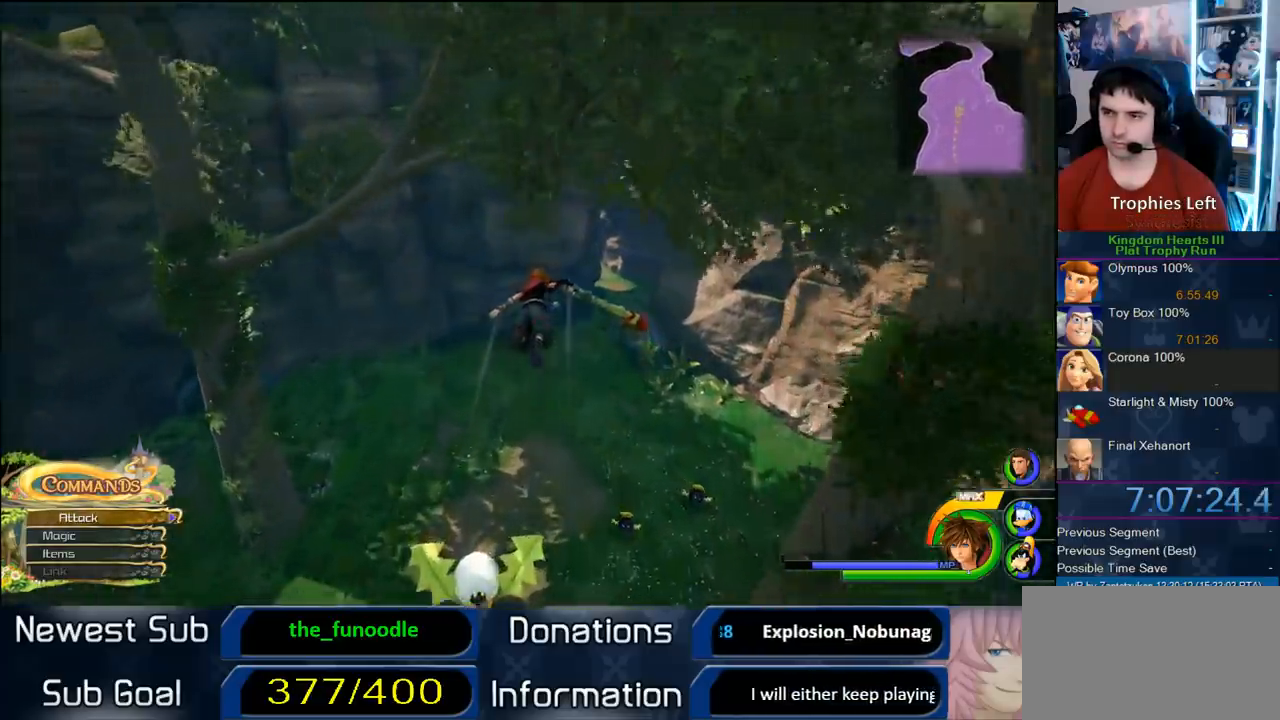
{"dt_ms": 500, "buttons": ["CROSS"], "left_stick": "up-right", "right_stick": "center", "button_events": []}
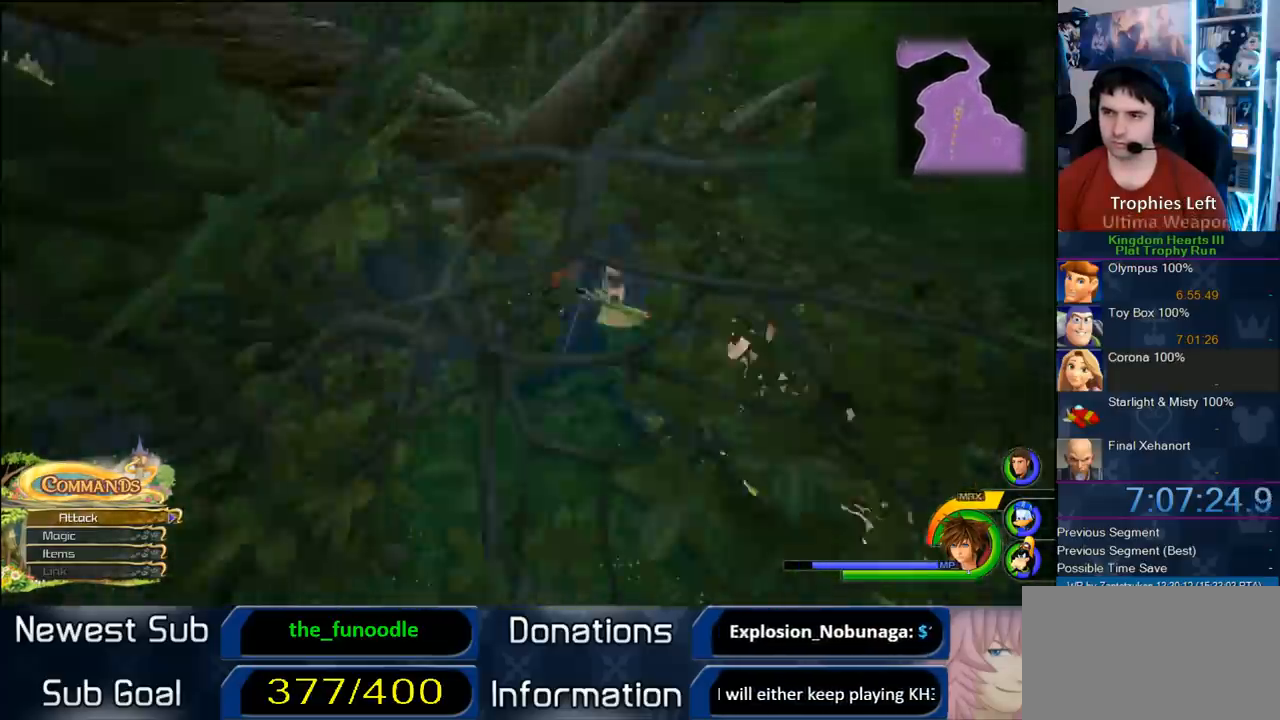
{"dt_ms": 500, "buttons": ["CROSS"], "left_stick": "up-right", "right_stick": "center", "button_events": []}
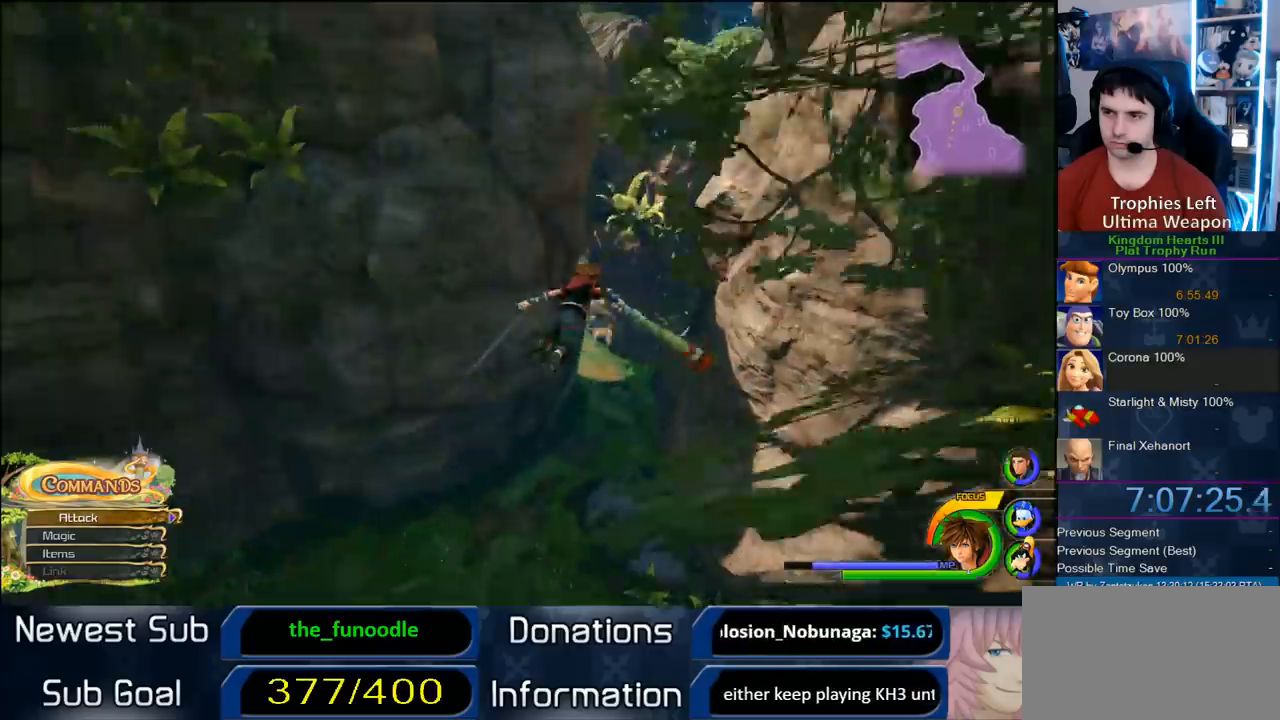
{"dt_ms": 500, "buttons": ["CROSS"], "left_stick": "up", "right_stick": "center", "button_events": []}
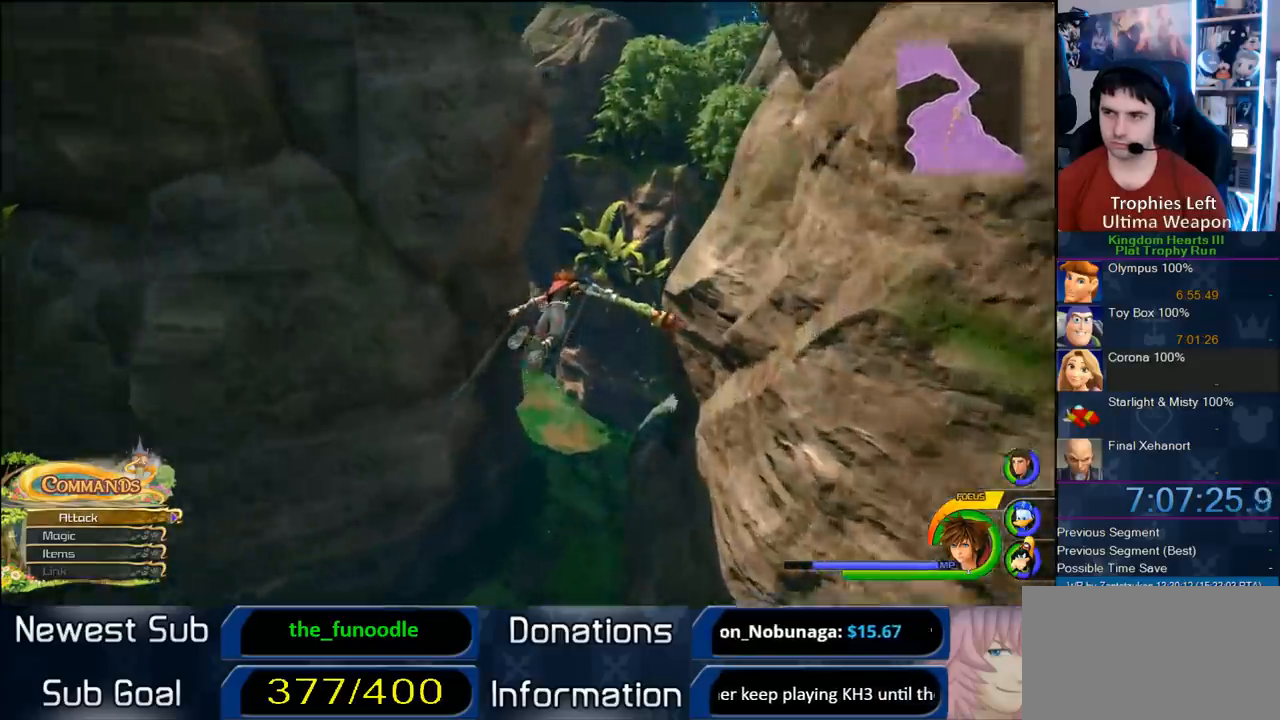
{"dt_ms": 500, "buttons": ["CROSS"], "left_stick": "up-left", "right_stick": "center", "button_events": []}
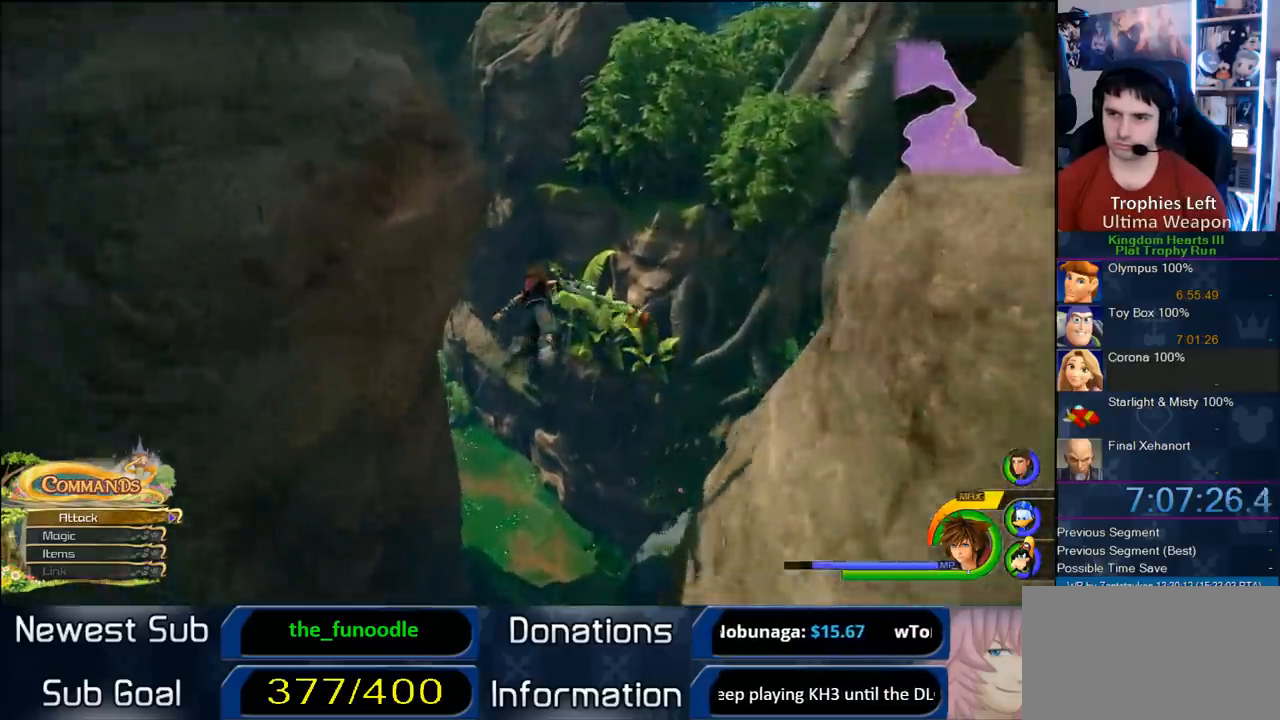
{"dt_ms": 500, "buttons": ["CROSS"], "left_stick": "up-left", "right_stick": "center", "button_events": []}
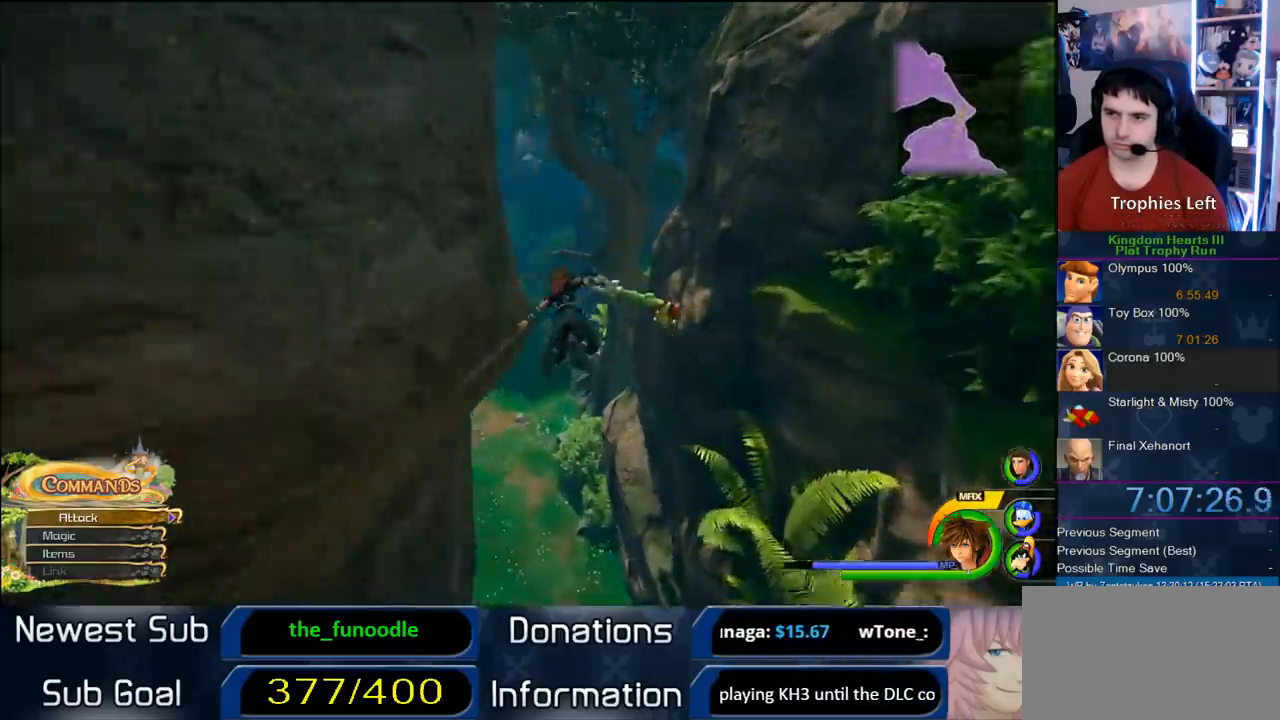
{"dt_ms": 500, "buttons": ["CROSS"], "left_stick": "up-left", "right_stick": "center", "button_events": []}
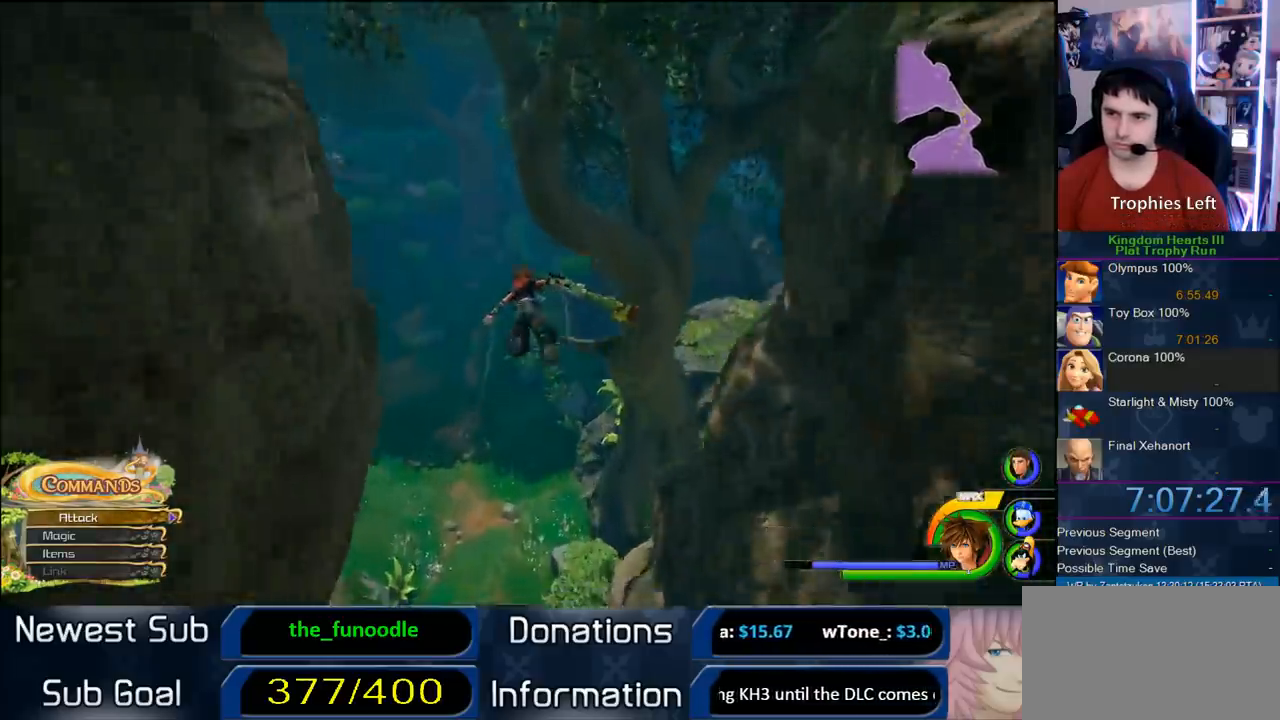
{"dt_ms": 500, "buttons": ["CROSS"], "left_stick": "up", "right_stick": "center", "button_events": []}
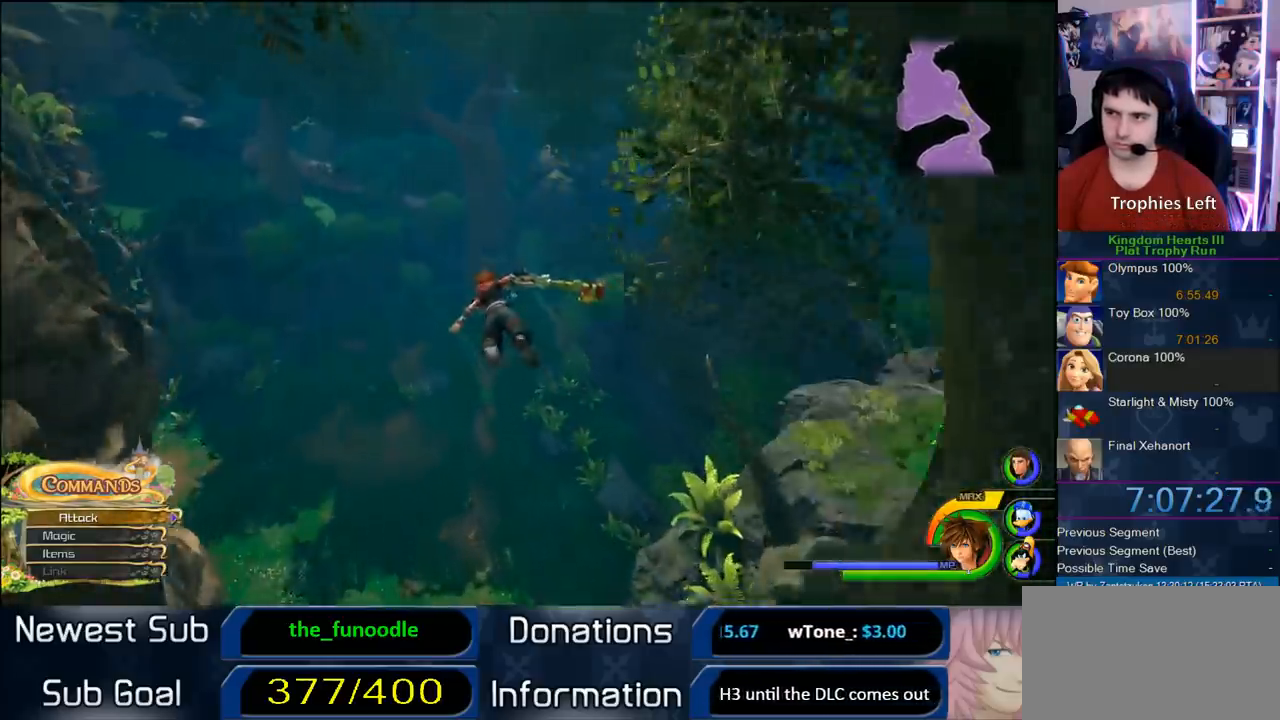
{"dt_ms": 500, "buttons": ["CROSS"], "left_stick": "up-right", "right_stick": "center", "button_events": []}
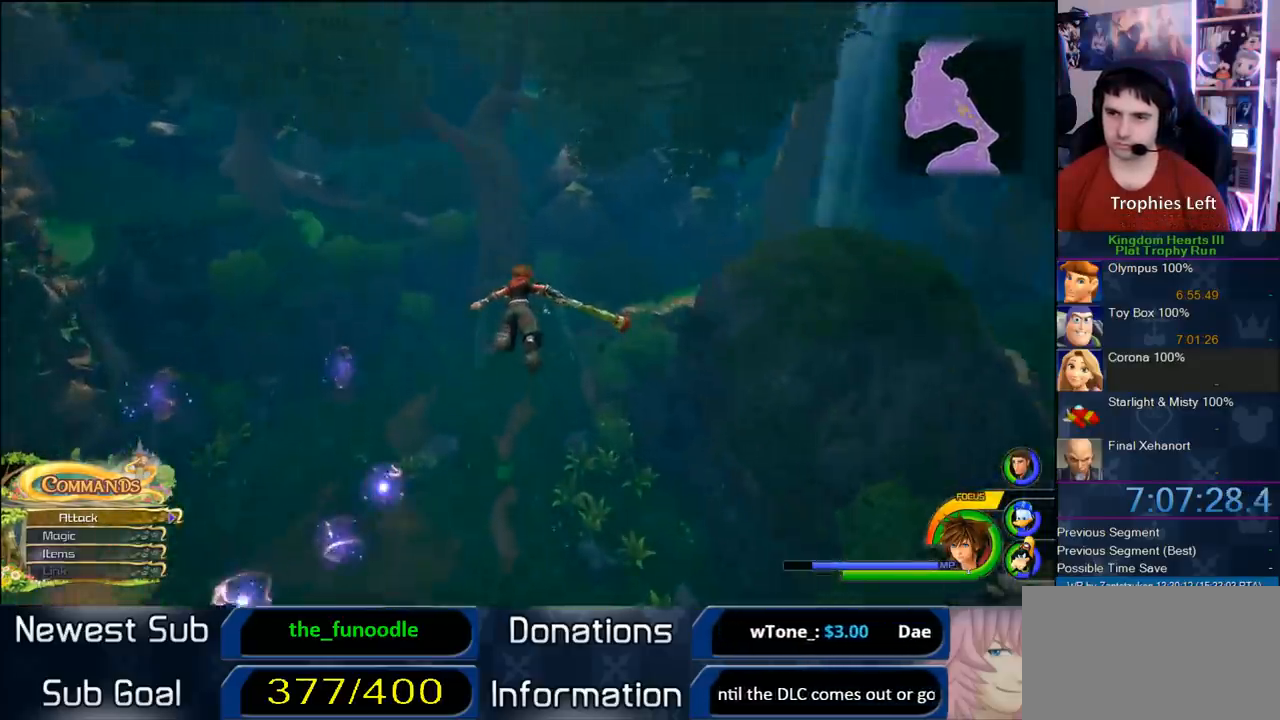
{"dt_ms": 500, "buttons": ["CROSS"], "left_stick": "up-right", "right_stick": "center", "button_events": []}
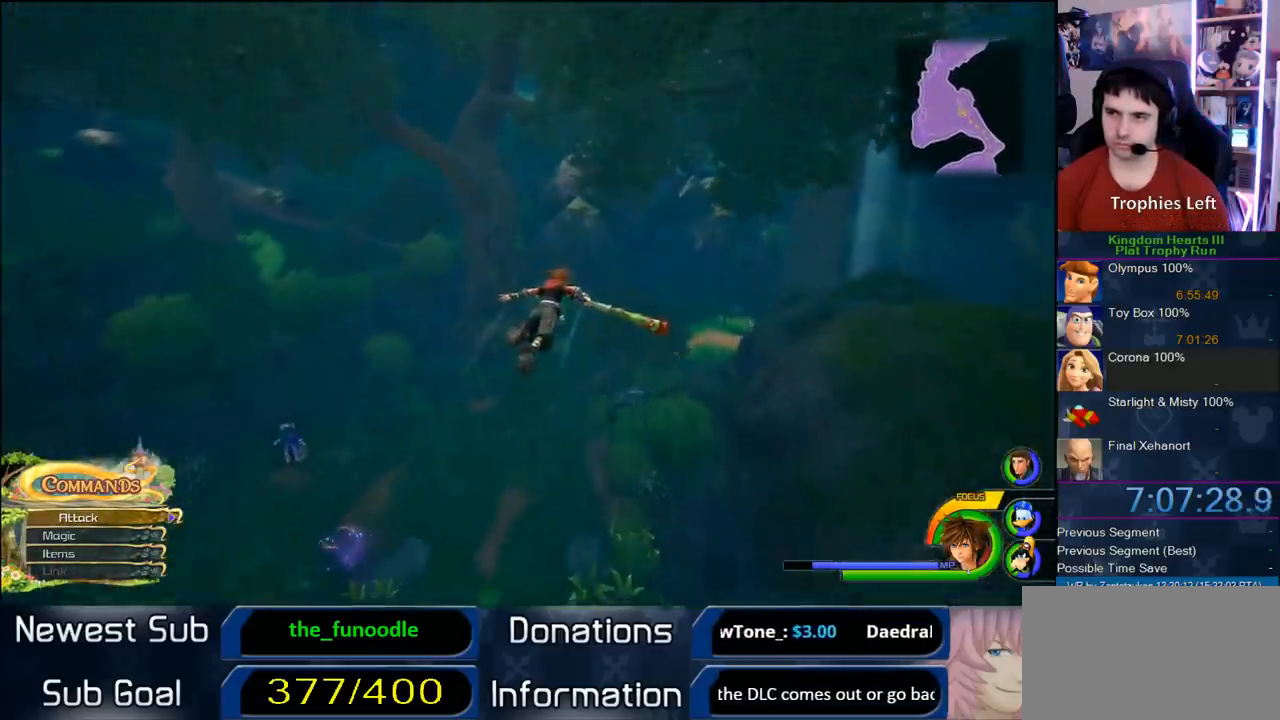
{"dt_ms": 500, "buttons": ["CROSS"], "left_stick": "up-right", "right_stick": "center", "button_events": []}
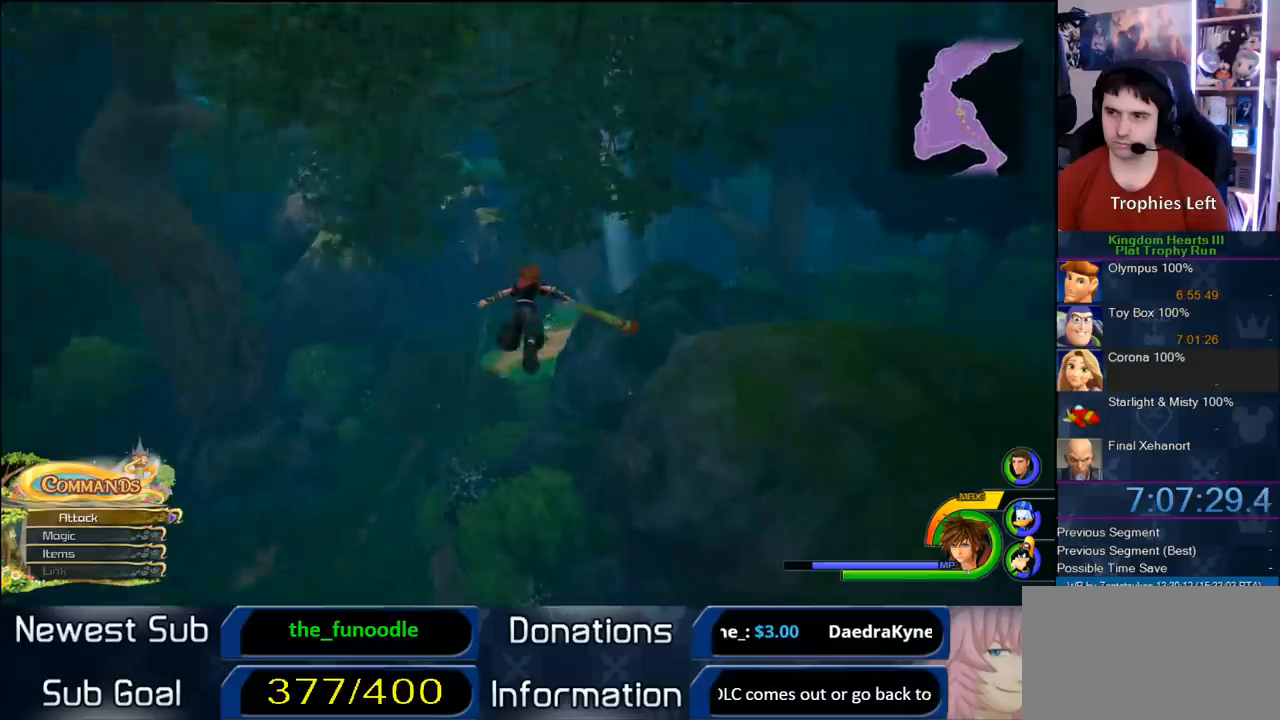
{"dt_ms": 500, "buttons": ["CROSS"], "left_stick": "up-left", "right_stick": "center", "button_events": []}
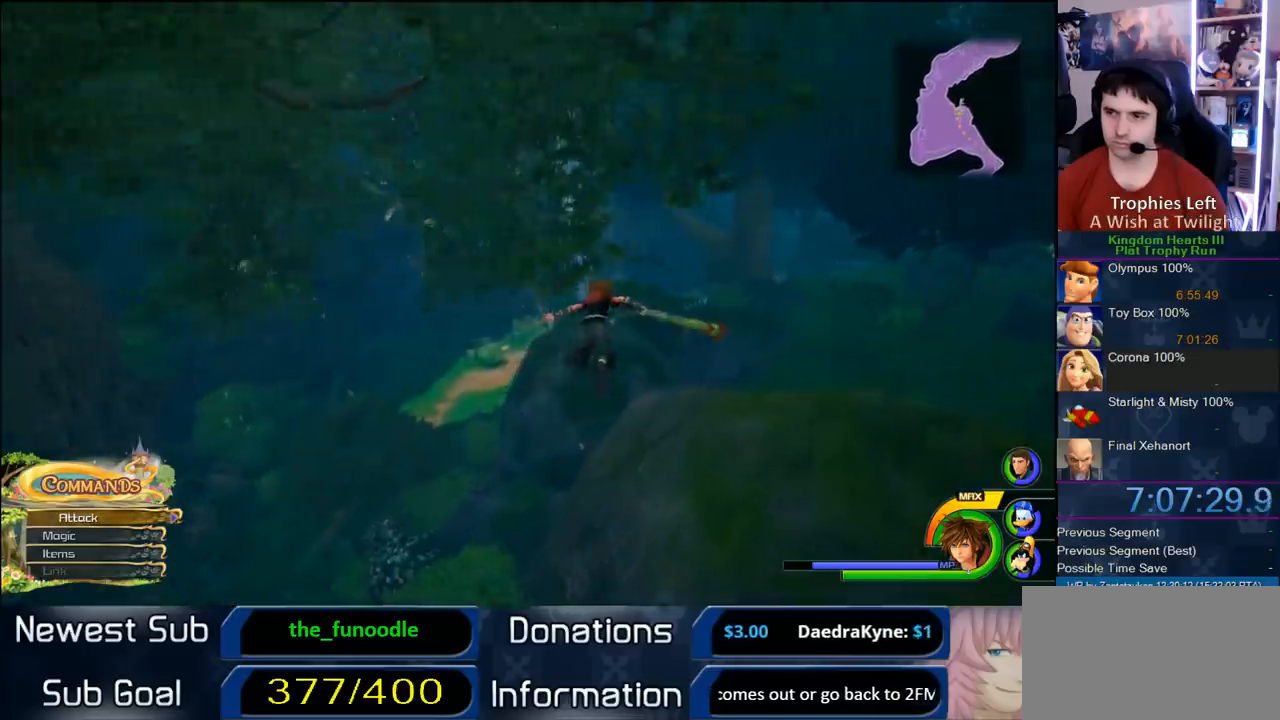
{"dt_ms": 500, "buttons": [], "left_stick": "up-left", "right_stick": "center", "button_events": [[267, "CROSS", "up"]]}
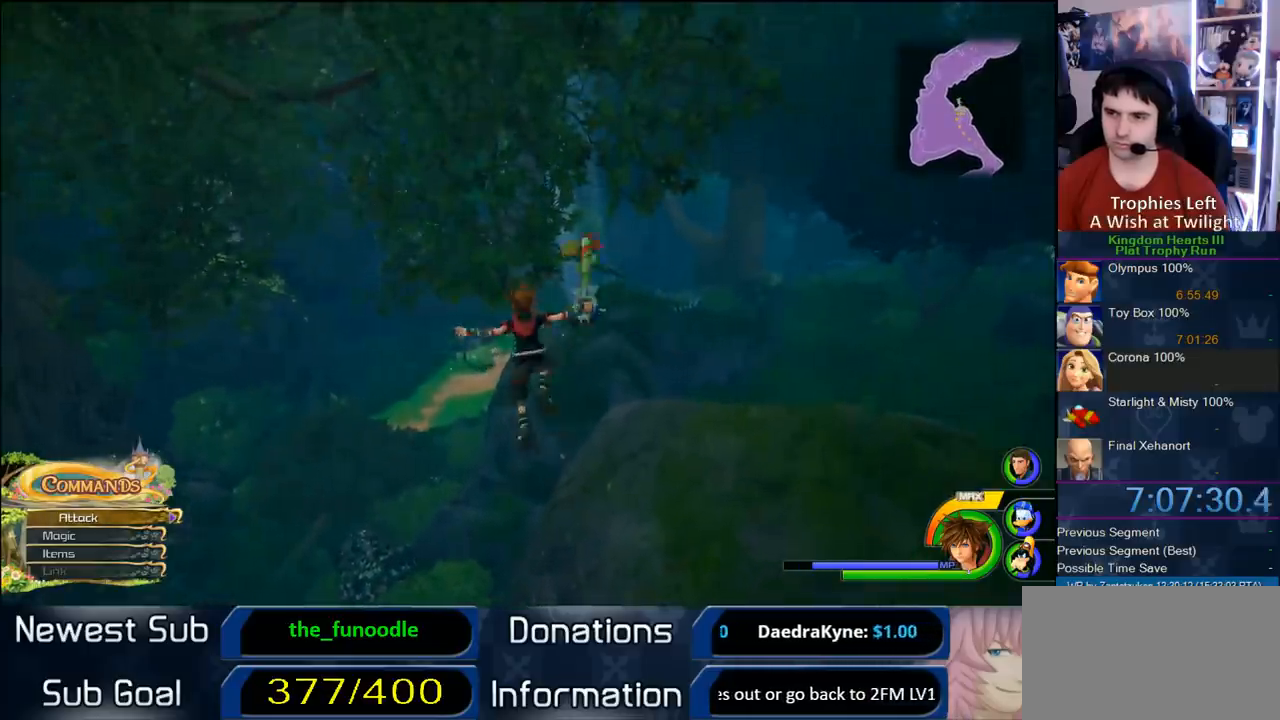
{"dt_ms": 500, "buttons": ["SQUARE"], "left_stick": "up", "right_stick": "center", "button_events": [[467, "SQUARE", "down"]]}